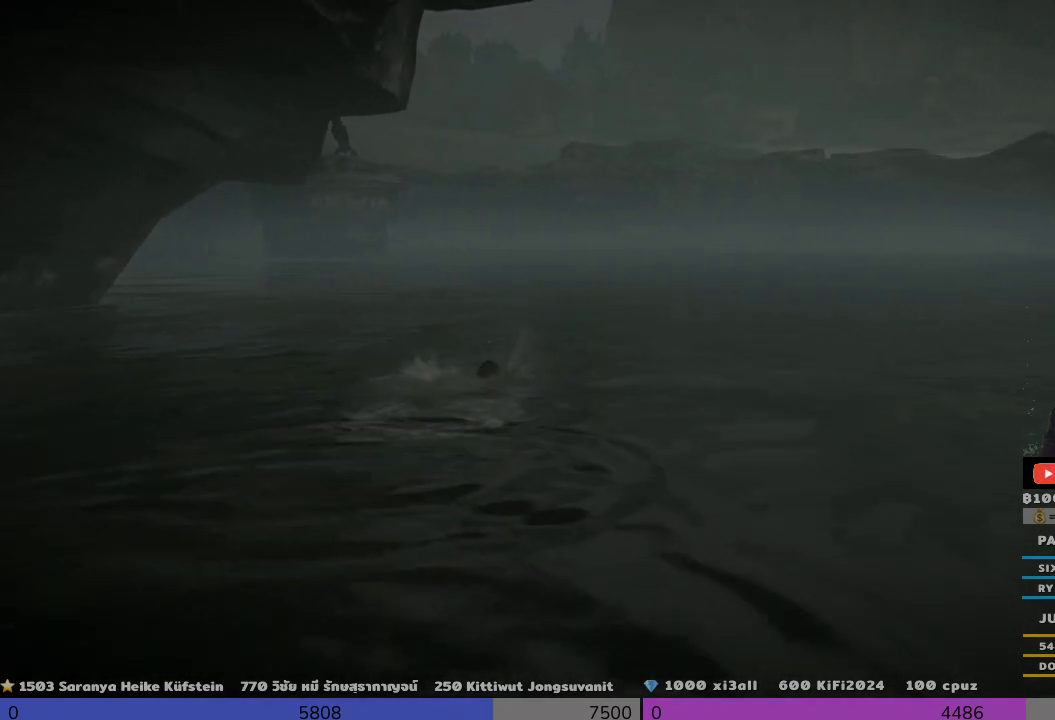
Gameplay with a controller (PlayStation layout); each line is a JSON object with the inputs held at the frame after it. "events" lists button and stick changes between this image and that frame as [ms after this image, input, new state], when the widget could be followed in between. Not read: R3.
{"buttons": [], "left_stick": "up", "right_stick": "center", "events": []}
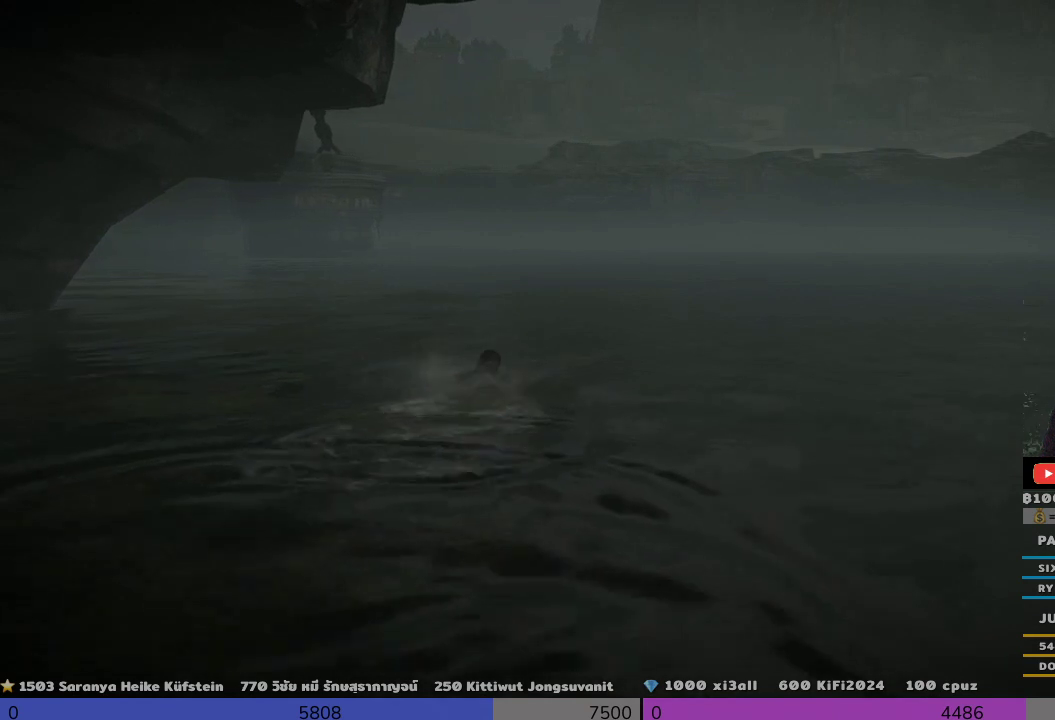
{"buttons": [], "left_stick": "up", "right_stick": "center", "events": []}
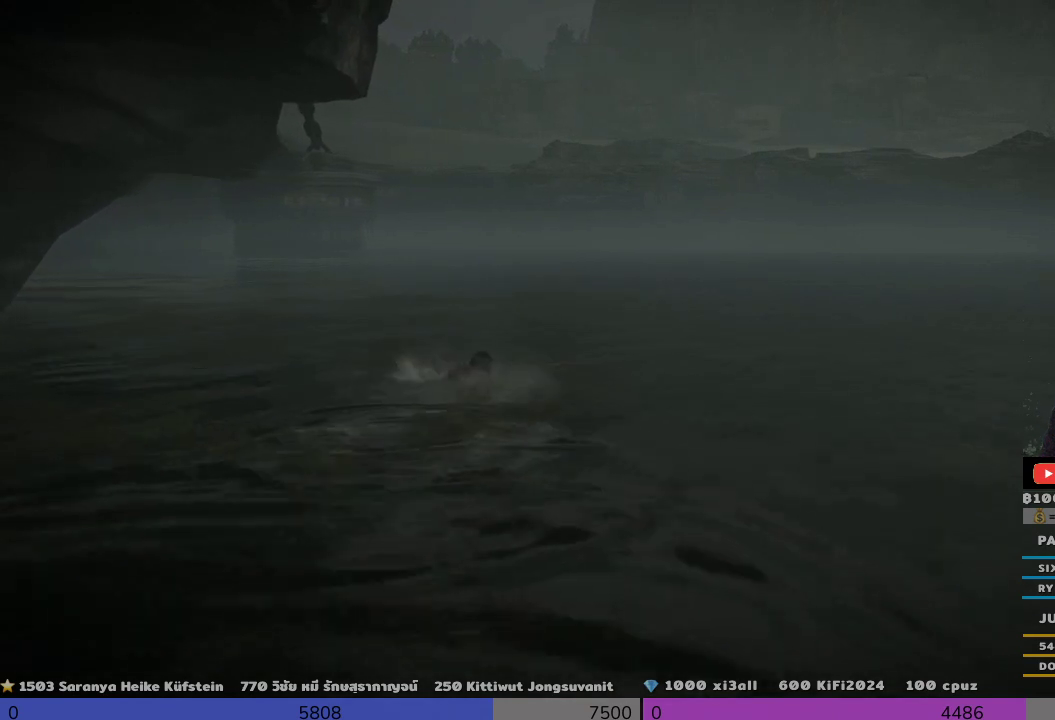
{"buttons": [], "left_stick": "up", "right_stick": "center", "events": []}
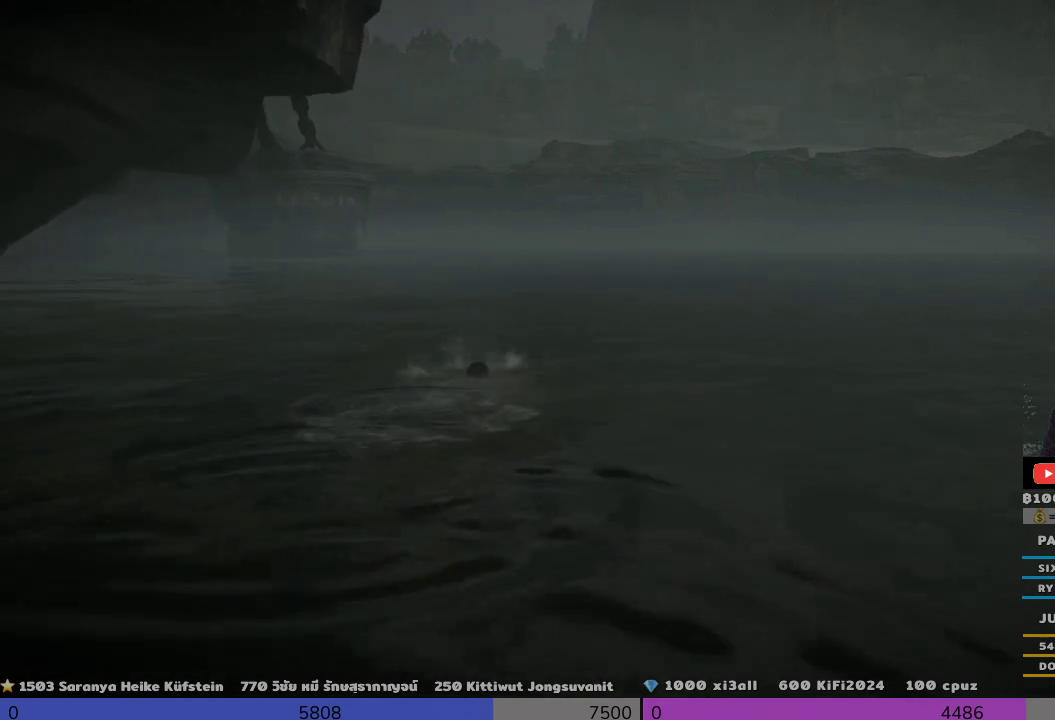
{"buttons": [], "left_stick": "up", "right_stick": "center", "events": []}
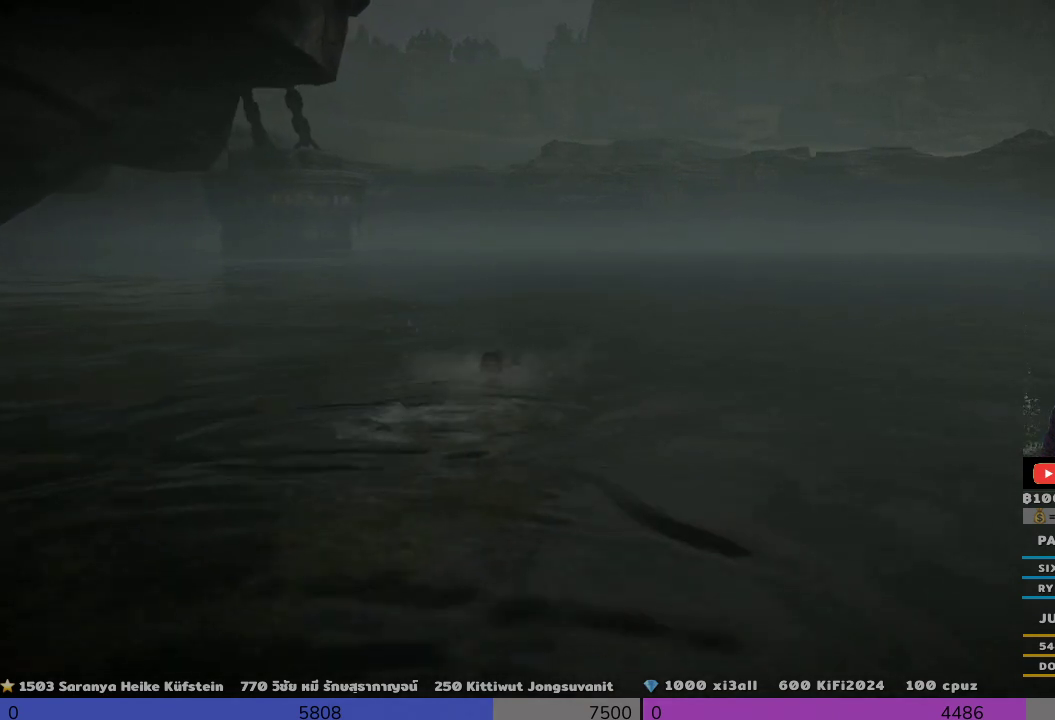
{"buttons": [], "left_stick": "up", "right_stick": "center", "events": []}
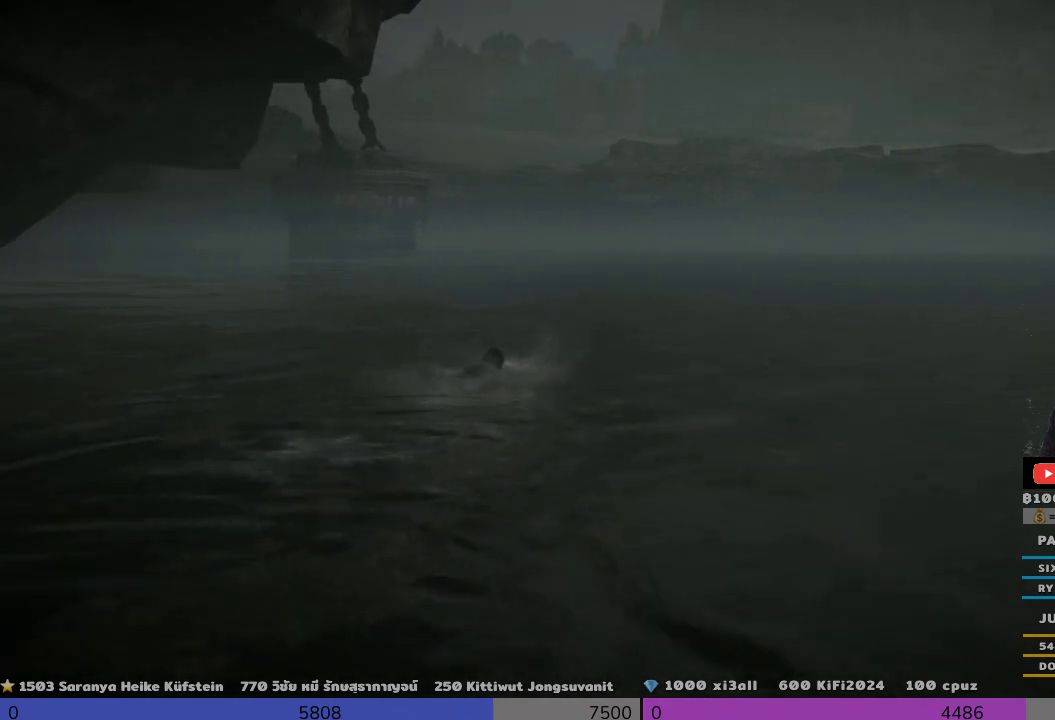
{"buttons": [], "left_stick": "up", "right_stick": "center", "events": []}
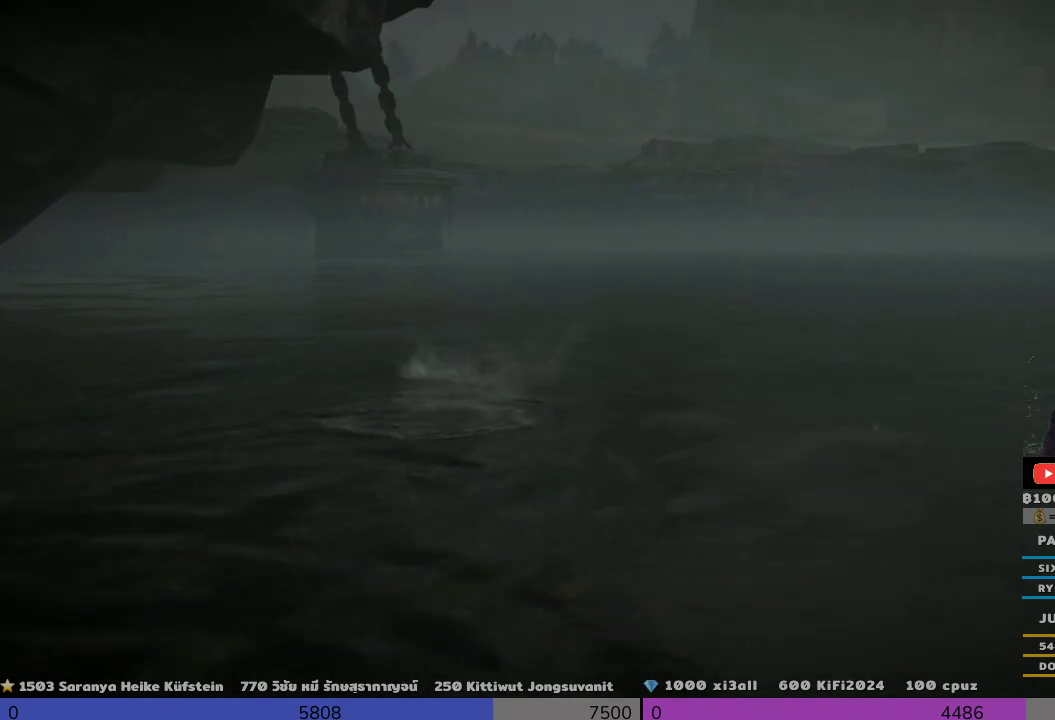
{"buttons": [], "left_stick": "up", "right_stick": "center", "events": []}
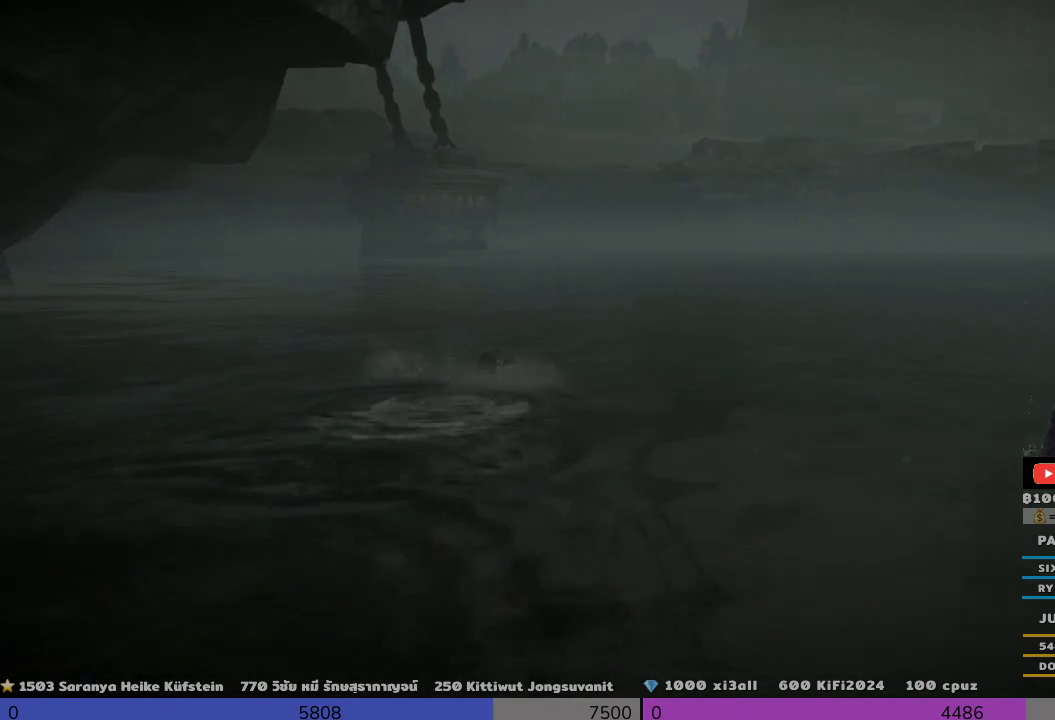
{"buttons": [], "left_stick": "up", "right_stick": "up-left", "events": [[400, "right_stick", "up-left"]]}
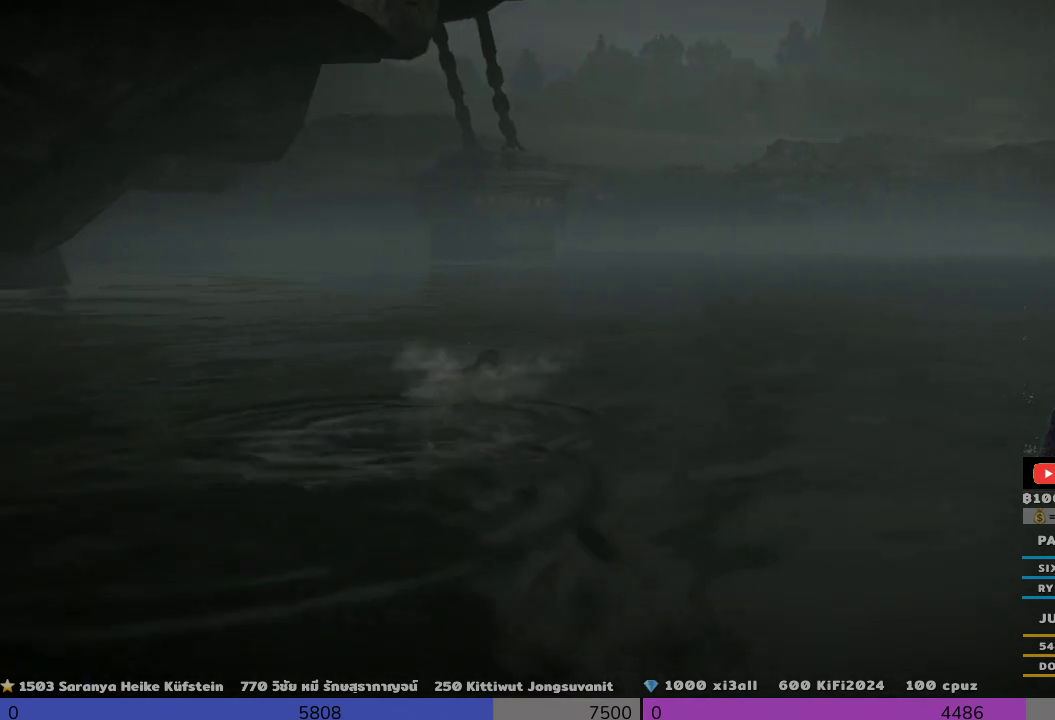
{"buttons": [], "left_stick": "up", "right_stick": "up-left", "events": []}
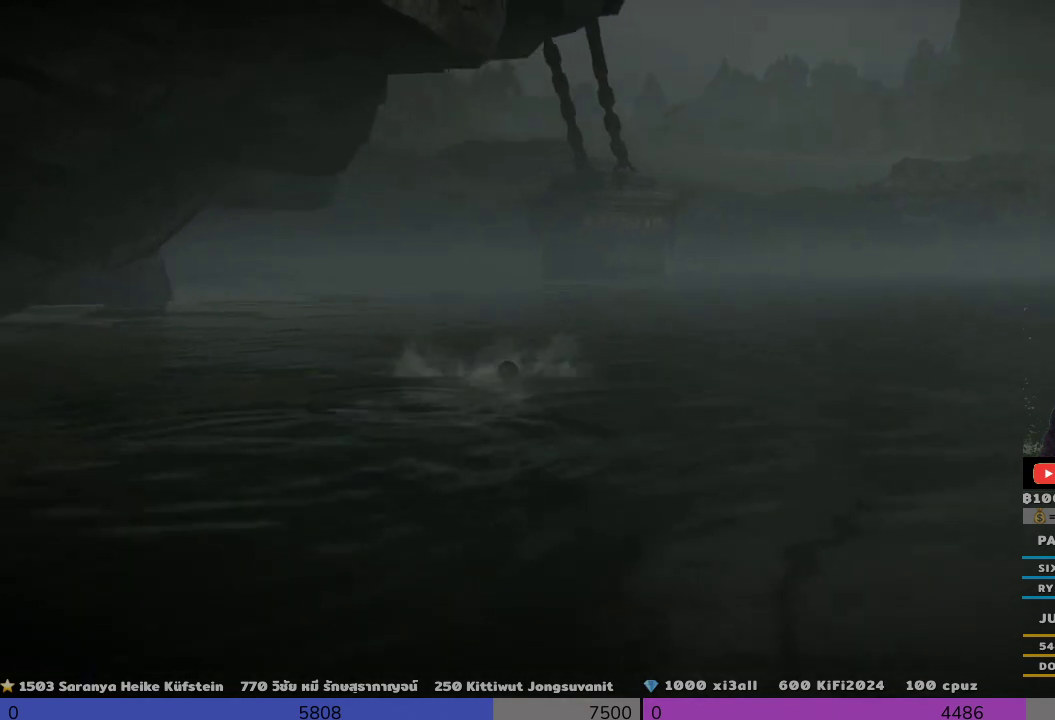
{"buttons": [], "left_stick": "up", "right_stick": "center", "events": [[133, "right_stick", "center"]]}
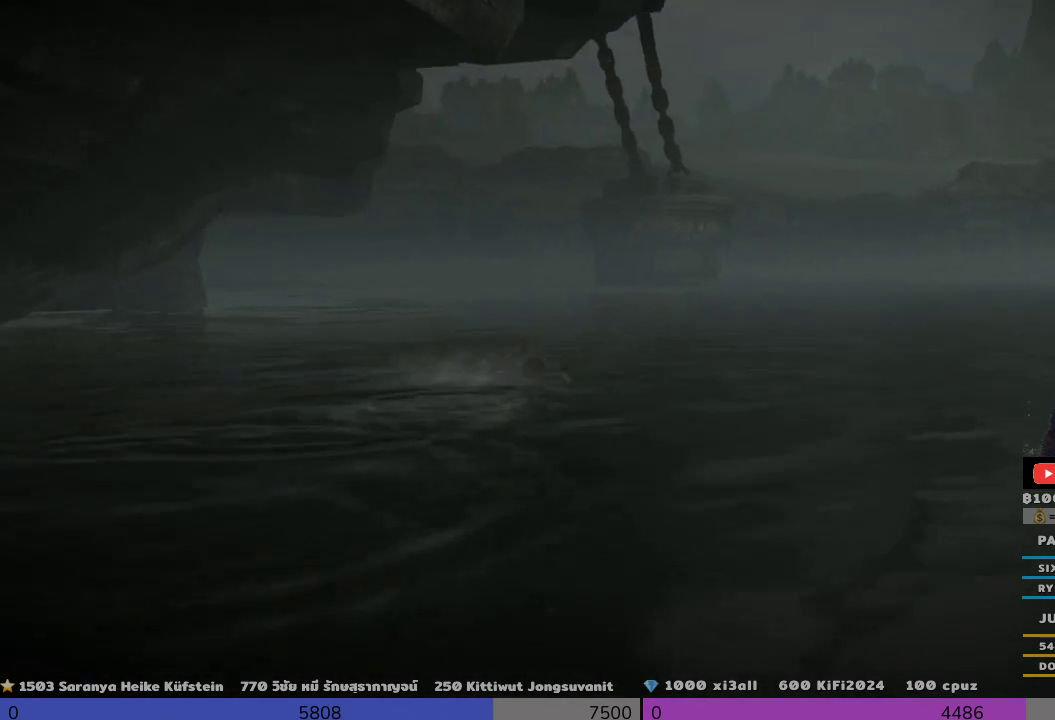
{"buttons": [], "left_stick": "up", "right_stick": "center", "events": []}
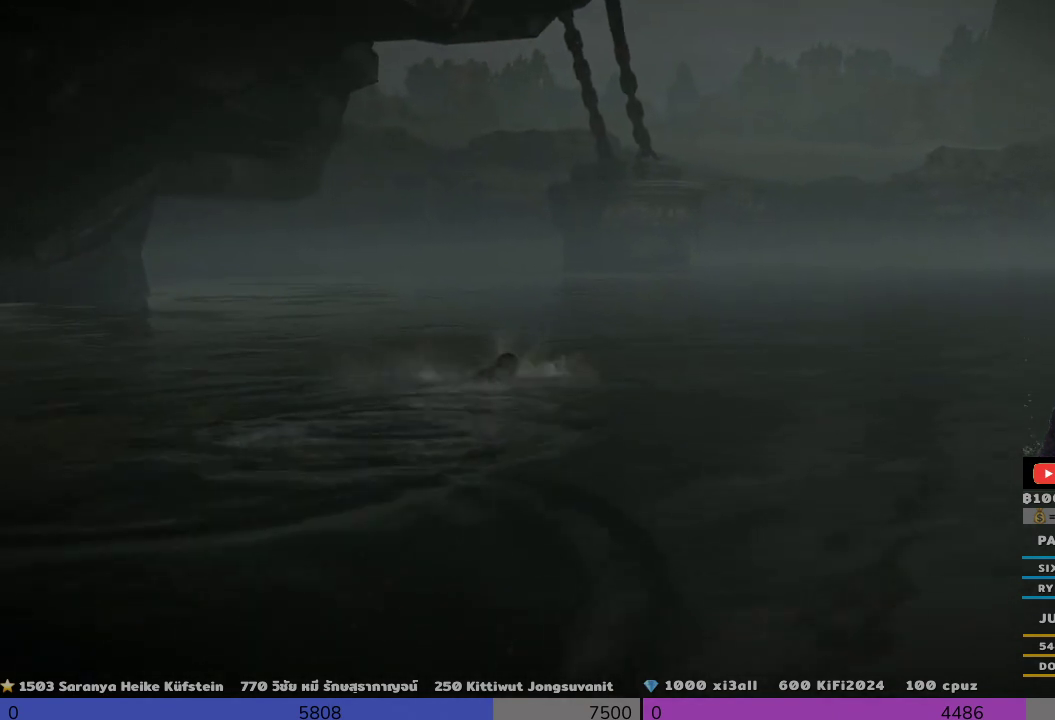
{"buttons": [], "left_stick": "up", "right_stick": "center", "events": []}
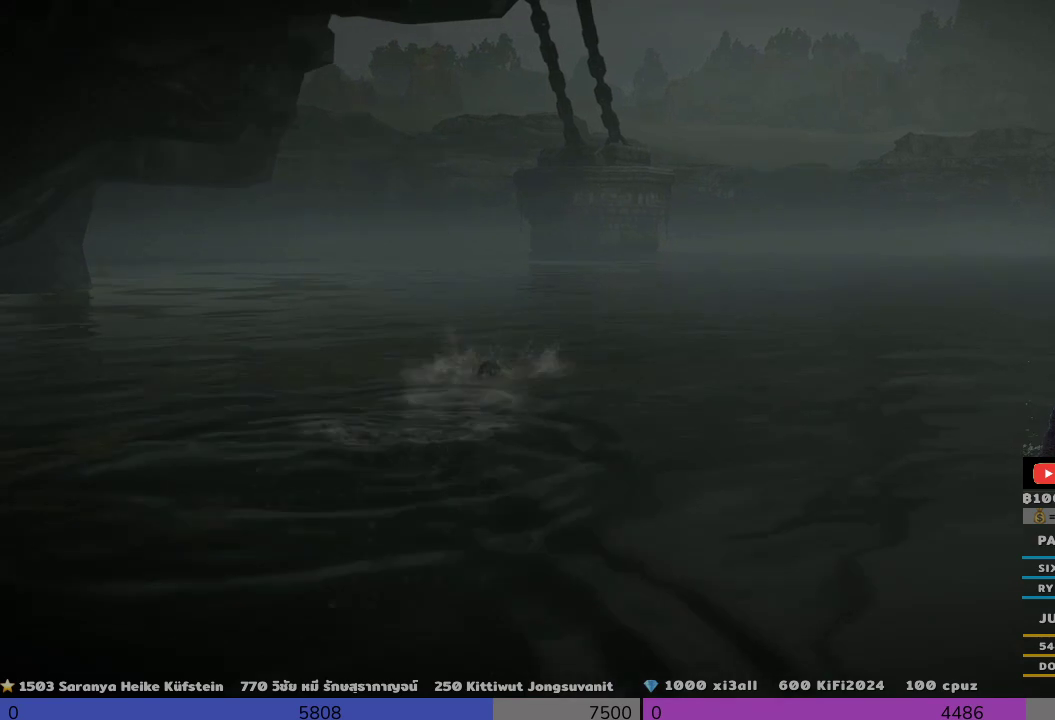
{"buttons": [], "left_stick": "up", "right_stick": "center", "events": []}
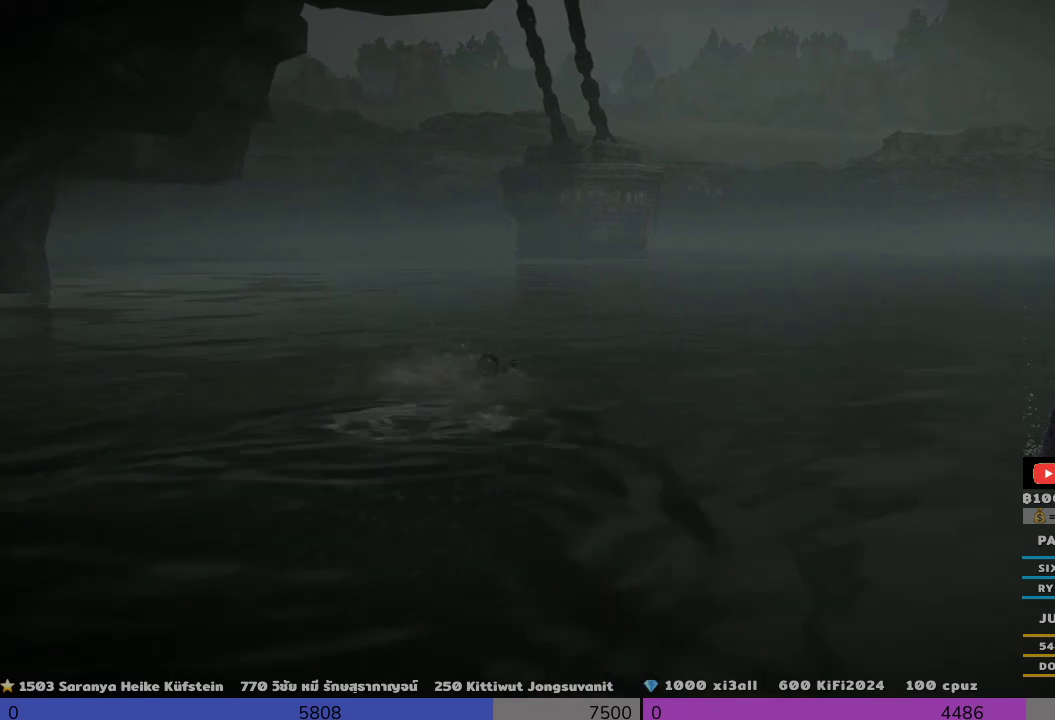
{"buttons": [], "left_stick": "up", "right_stick": "center", "events": []}
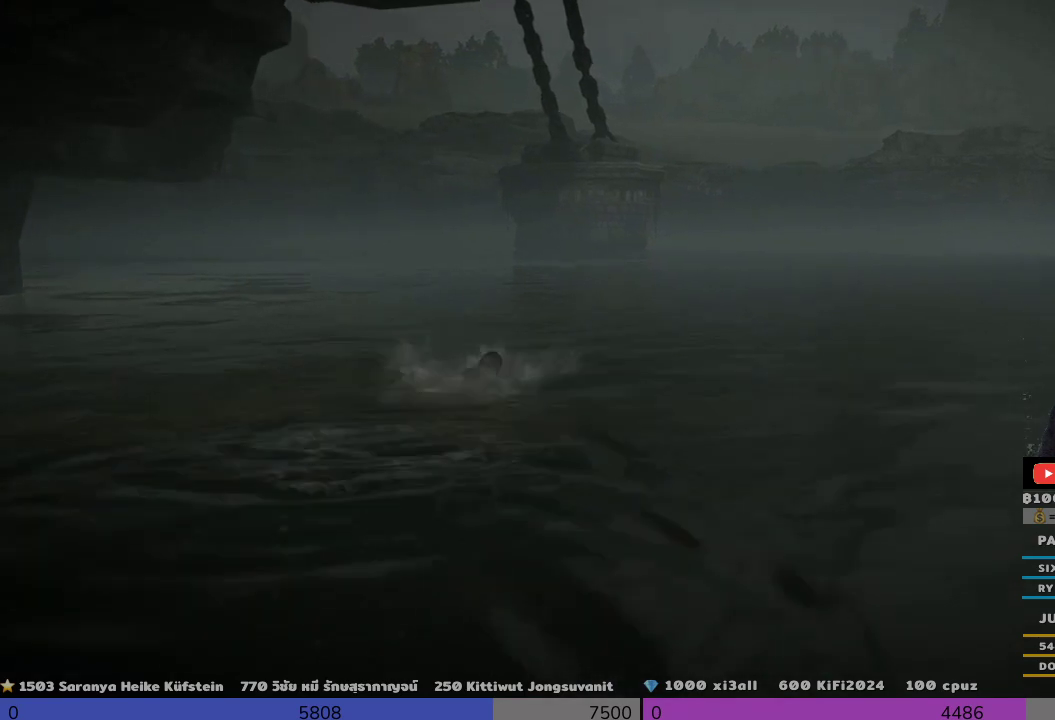
{"buttons": [], "left_stick": "up", "right_stick": "up-left", "events": [[333, "right_stick", "up-left"]]}
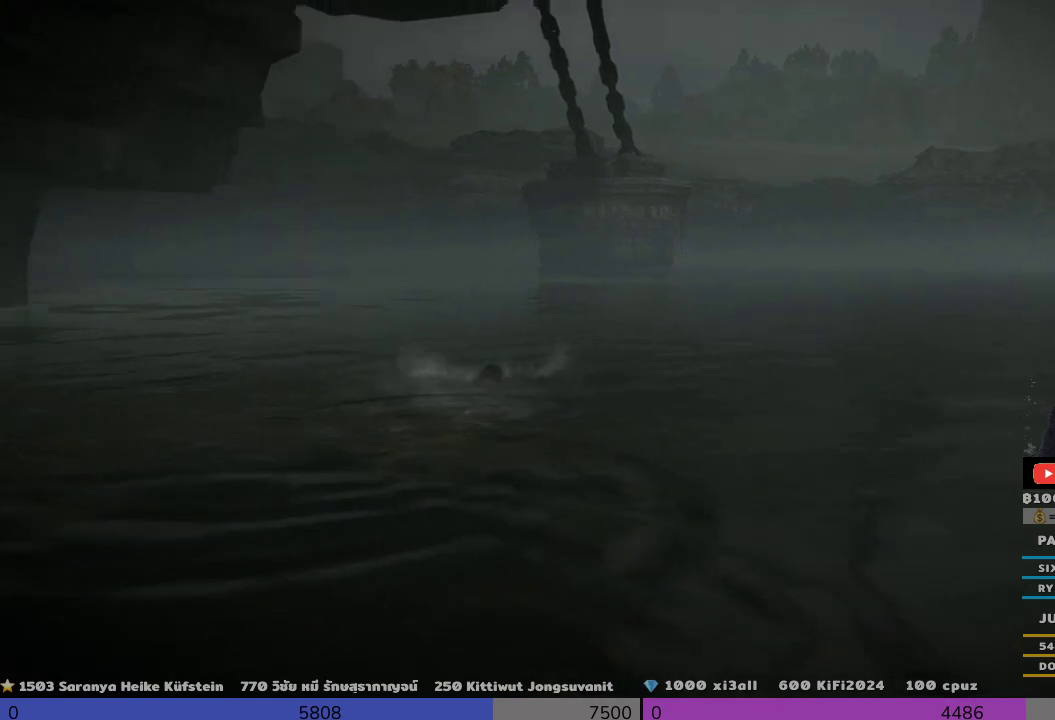
{"buttons": [], "left_stick": "up", "right_stick": "center", "events": [[167, "right_stick", "up-right"], [300, "right_stick", "center"]]}
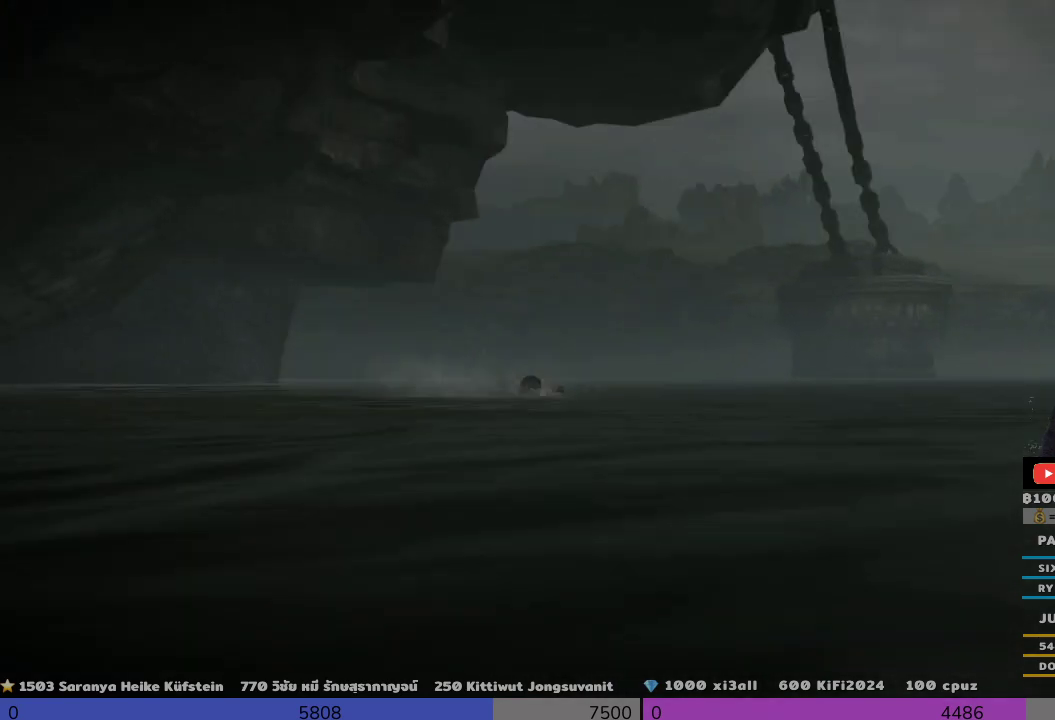
{"buttons": [], "left_stick": "up", "right_stick": "center", "events": []}
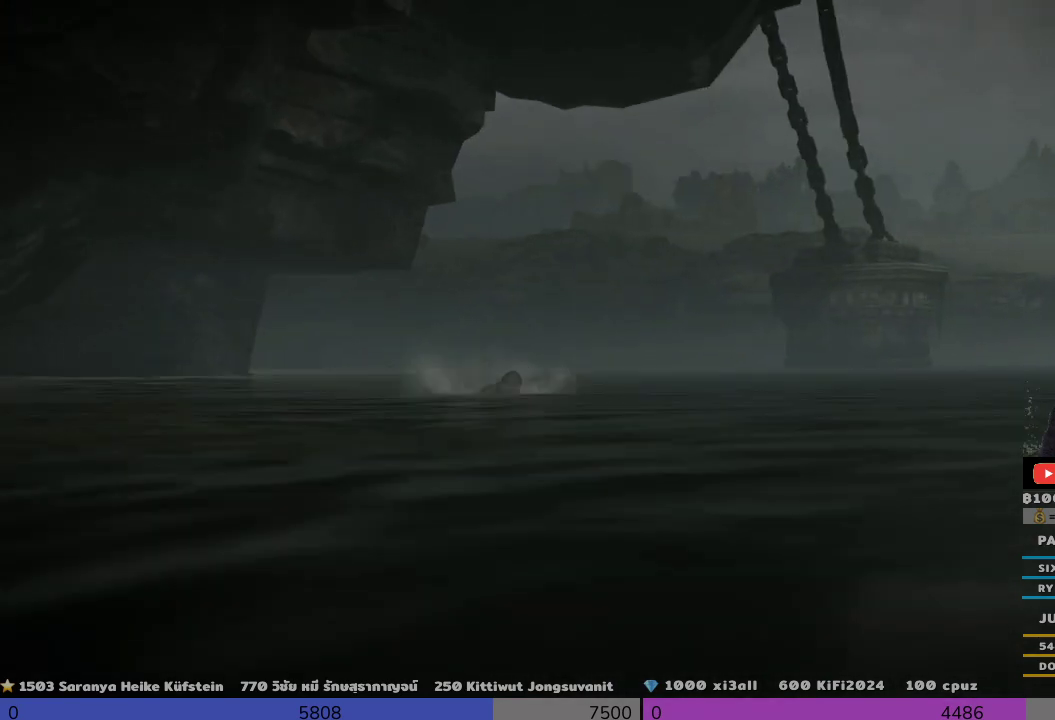
{"buttons": [], "left_stick": "up", "right_stick": "center", "events": []}
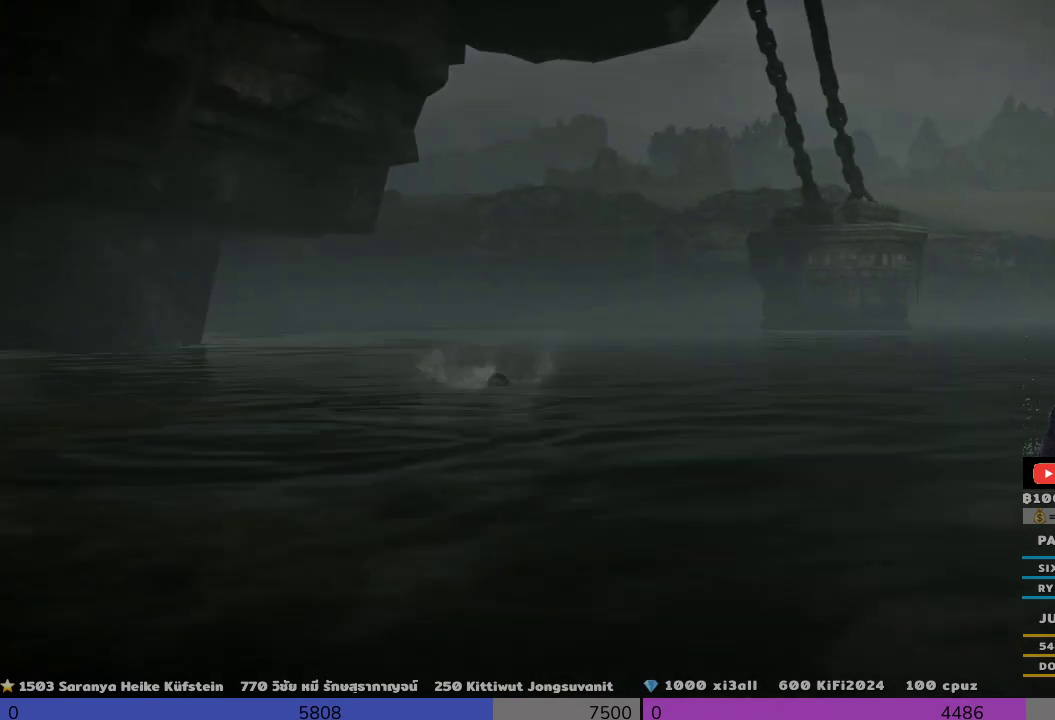
{"buttons": [], "left_stick": "up", "right_stick": "center", "events": []}
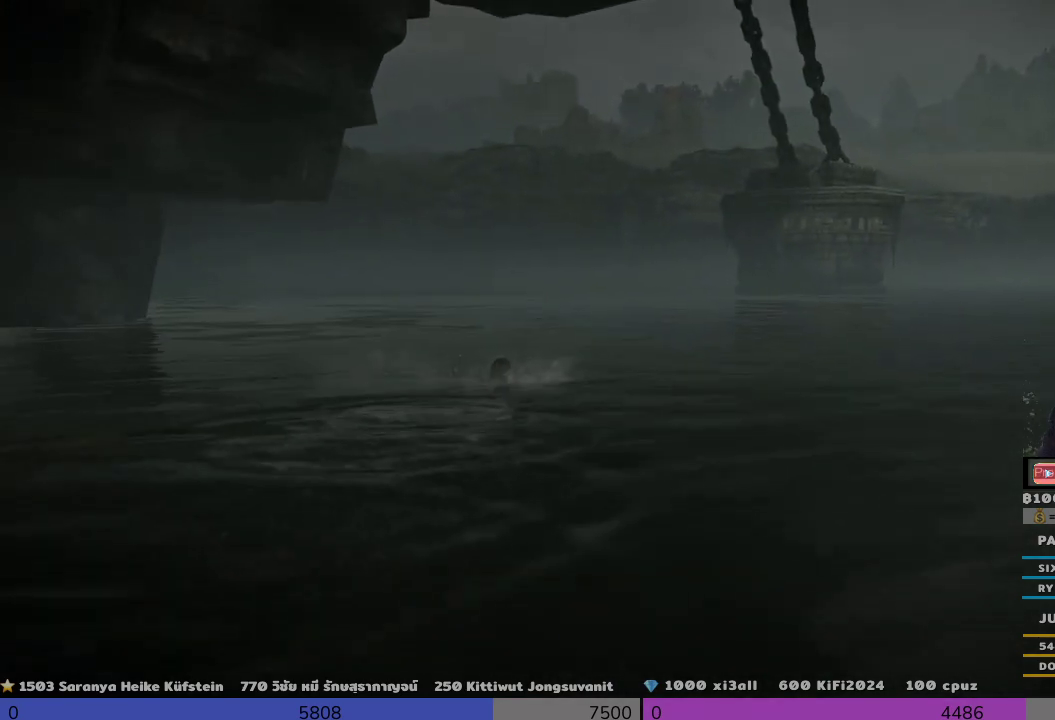
{"buttons": [], "left_stick": "up", "right_stick": "center", "events": []}
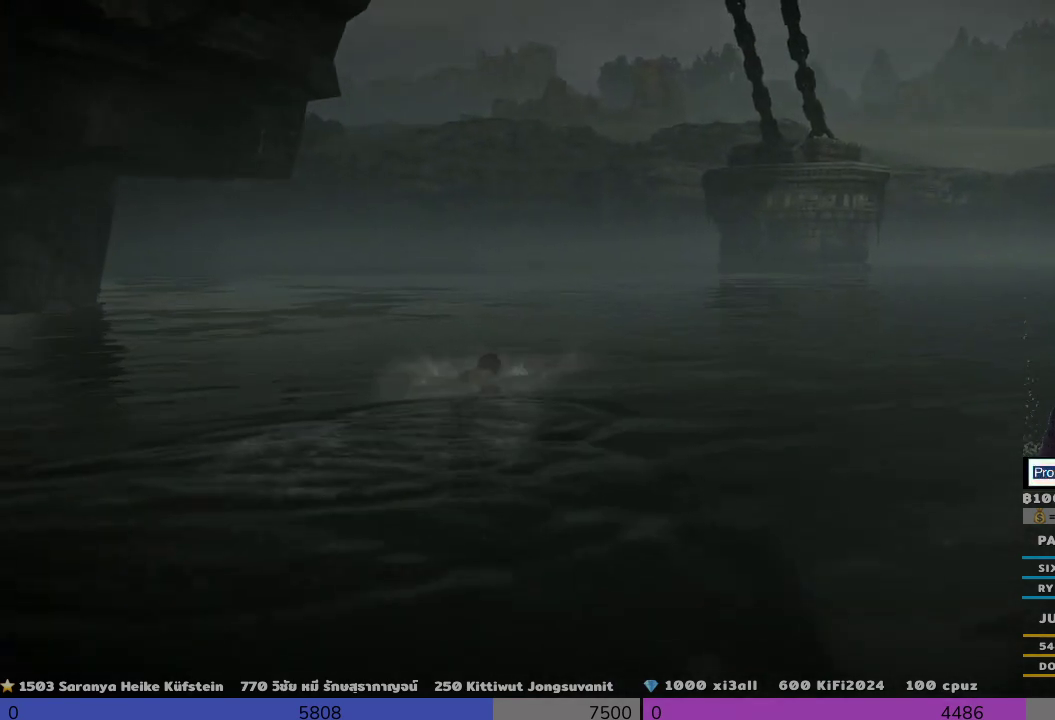
{"buttons": [], "left_stick": "up", "right_stick": "center", "events": []}
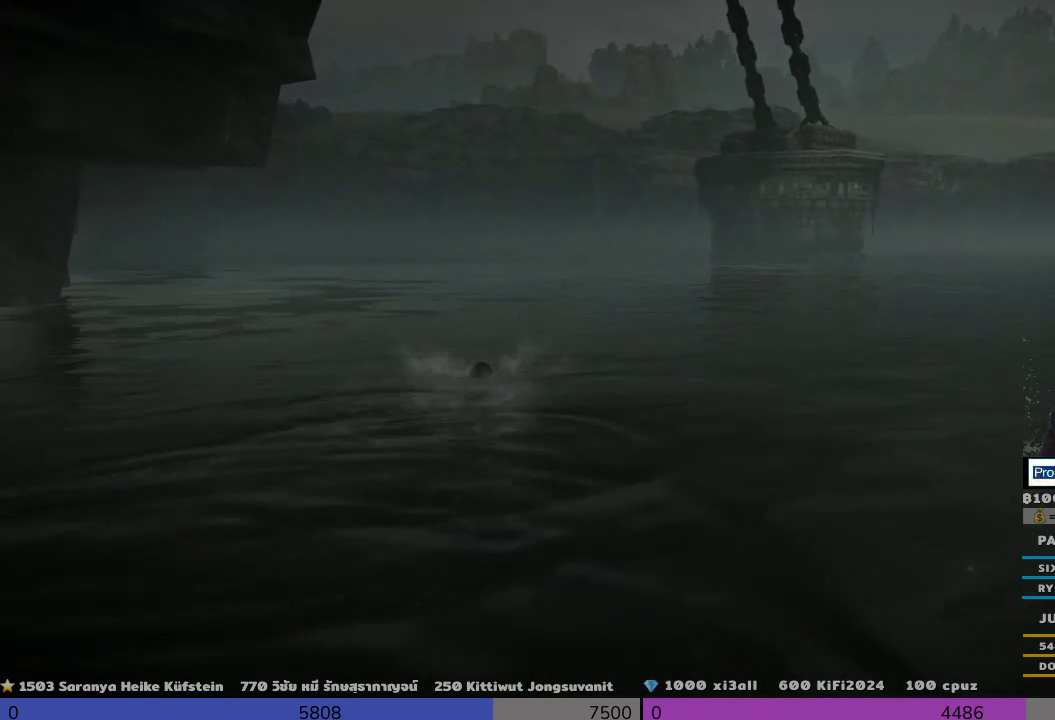
{"buttons": [], "left_stick": "up", "right_stick": "up-left", "events": [[300, "right_stick", "up-left"]]}
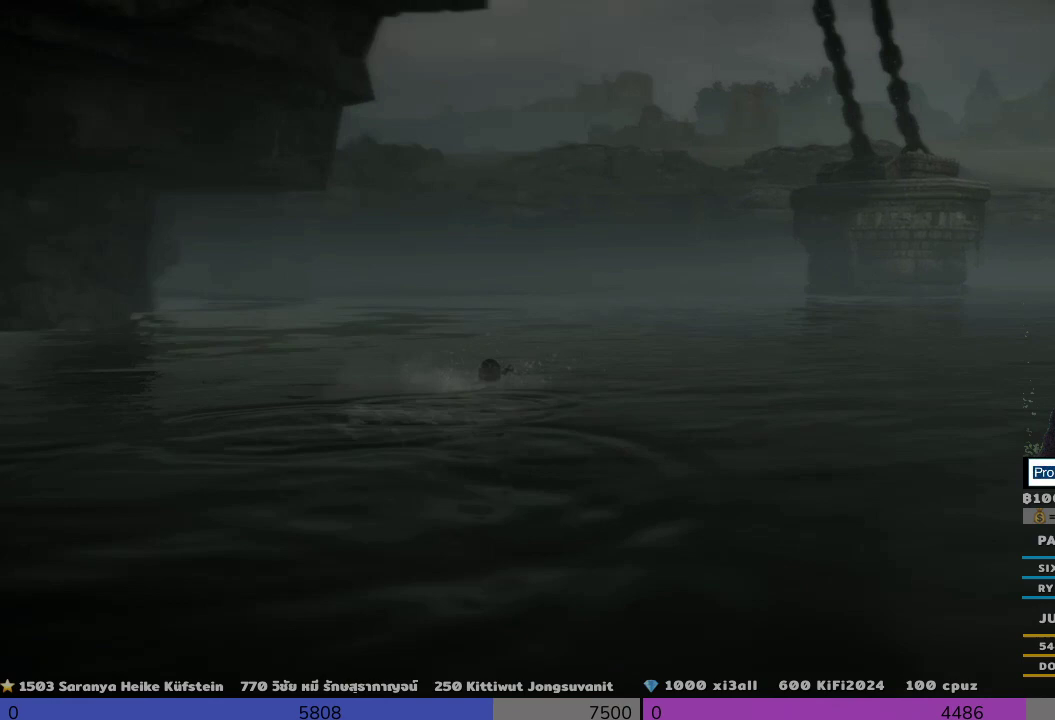
{"buttons": [], "left_stick": "up", "right_stick": "up-left", "events": []}
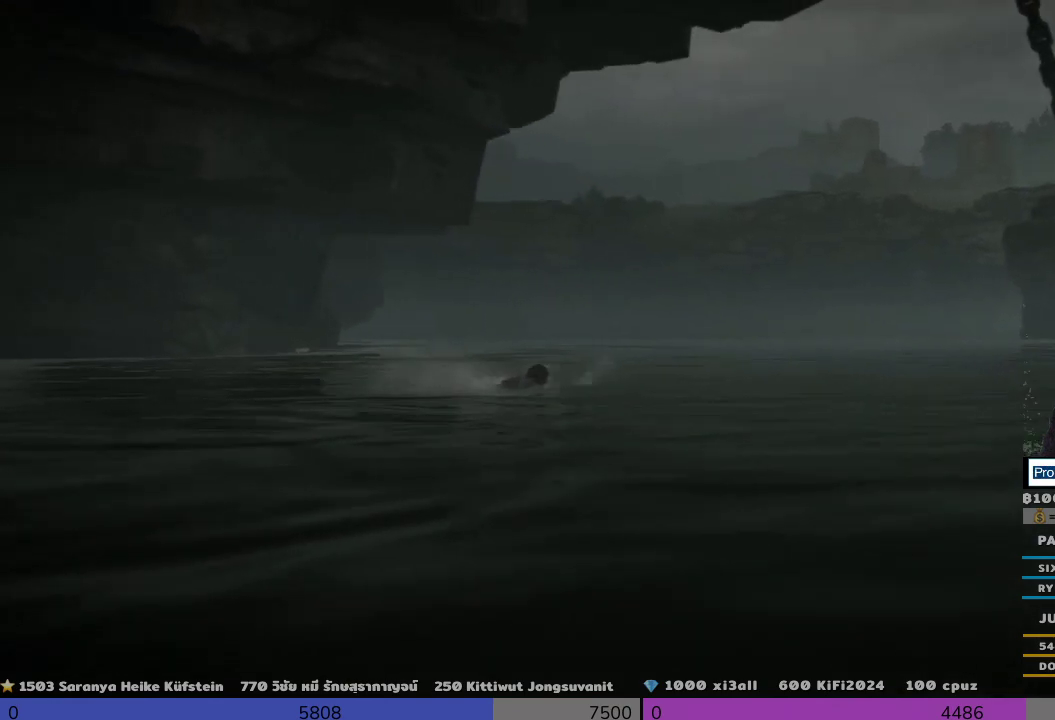
{"buttons": [], "left_stick": "up-right", "right_stick": "up-left", "events": [[500, "left_stick", "up-right"]]}
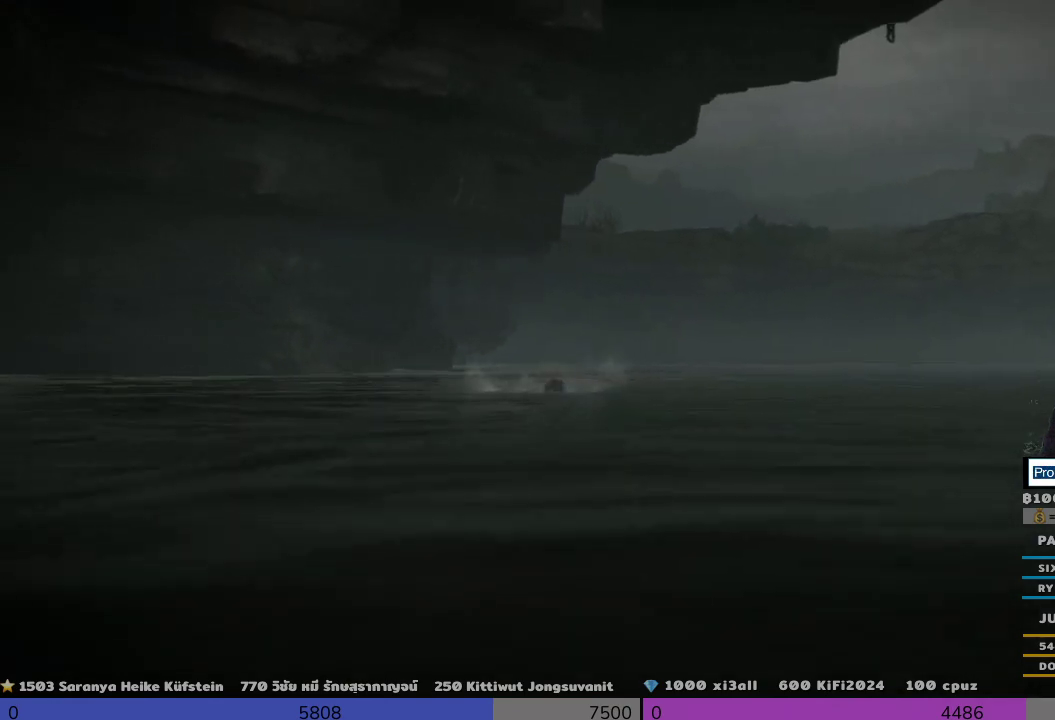
{"buttons": [], "left_stick": "up-right", "right_stick": "up-left", "events": []}
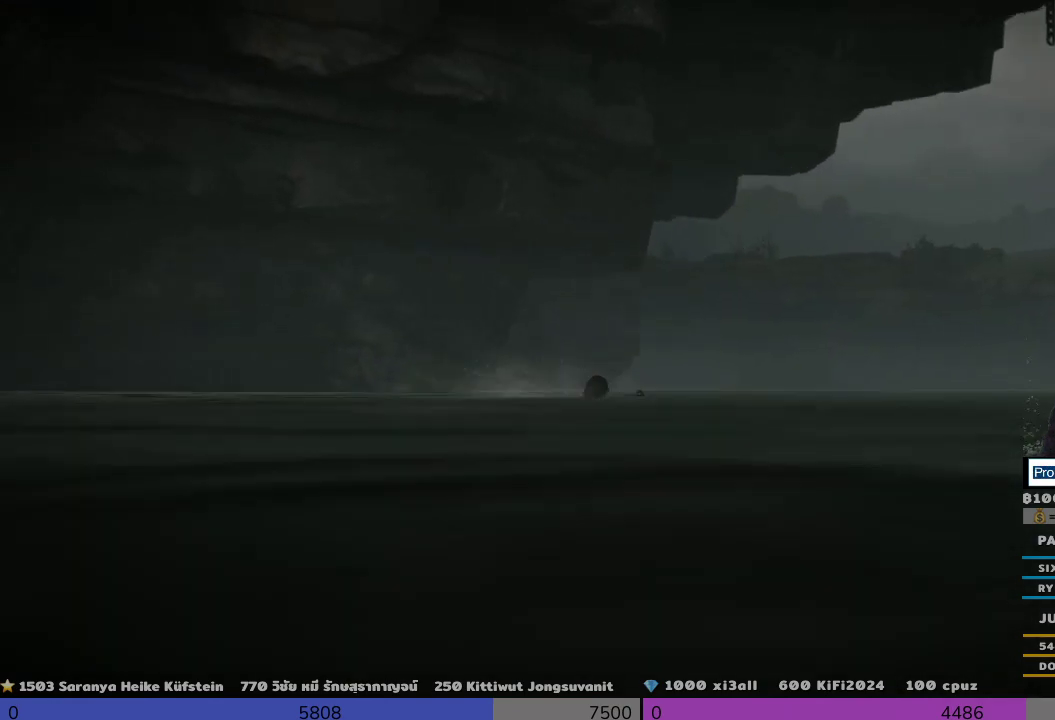
{"buttons": [], "left_stick": "up-right", "right_stick": "center", "events": [[167, "right_stick", "center"]]}
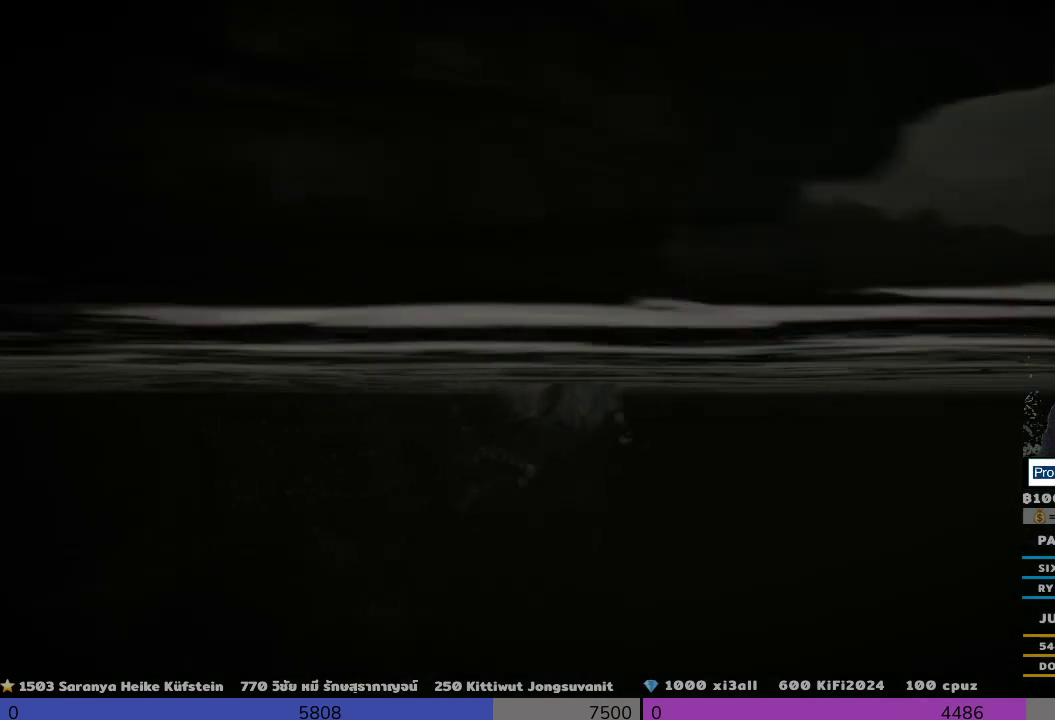
{"buttons": [], "left_stick": "up-right", "right_stick": "center", "events": []}
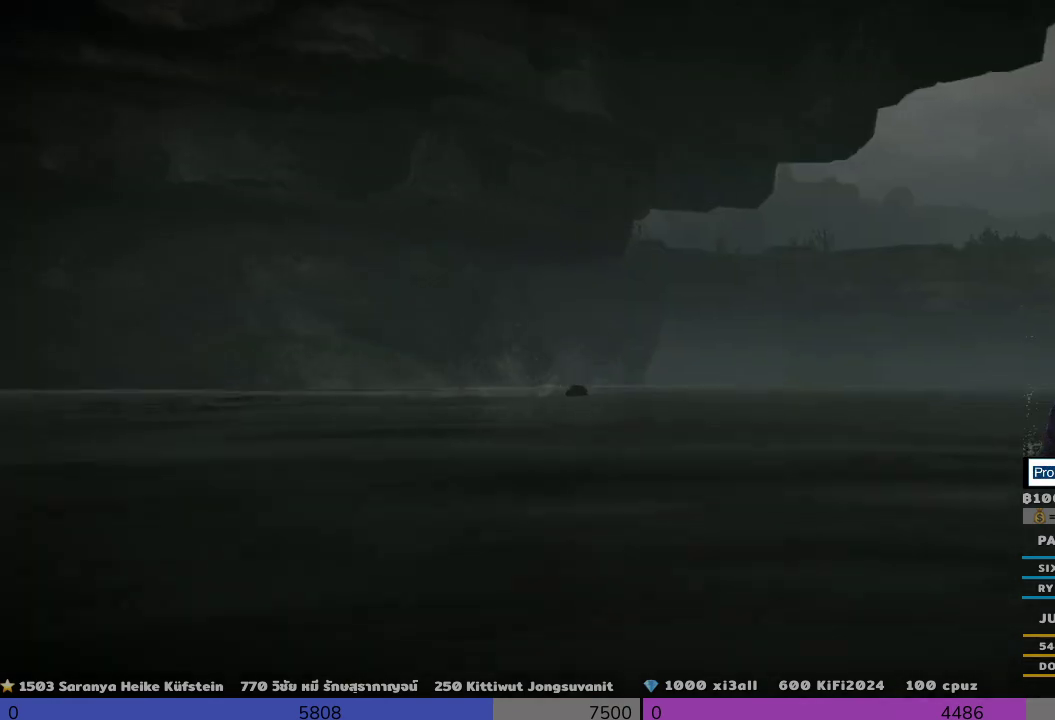
{"buttons": [], "left_stick": "up-right", "right_stick": "center", "events": []}
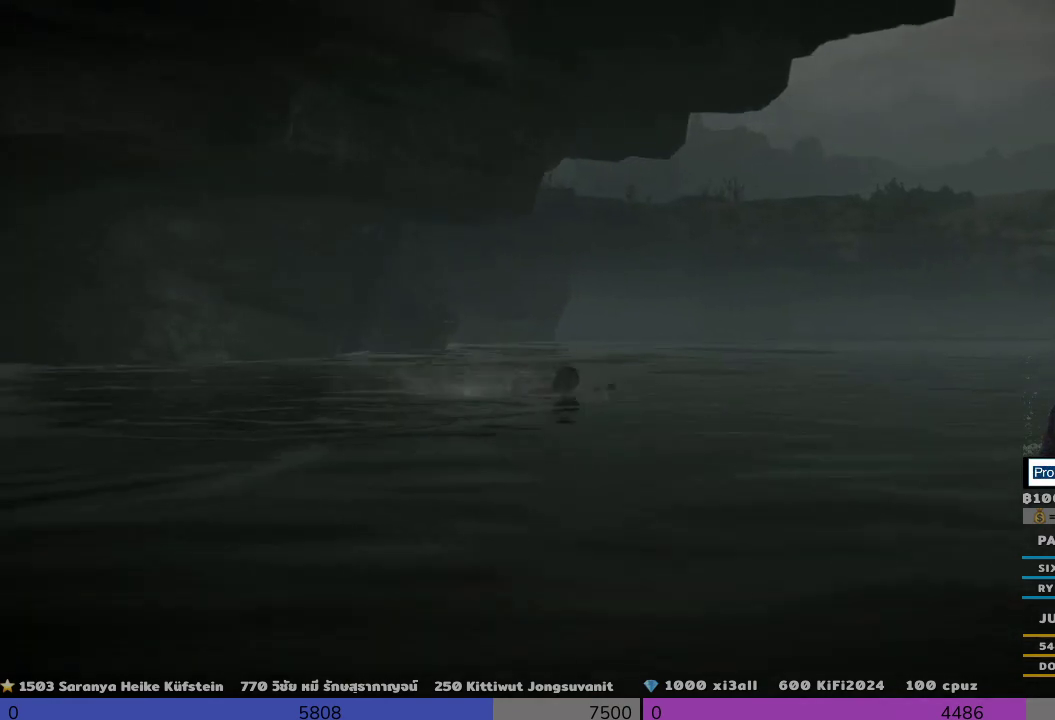
{"buttons": [], "left_stick": "up", "right_stick": "center", "events": [[300, "left_stick", "up"]]}
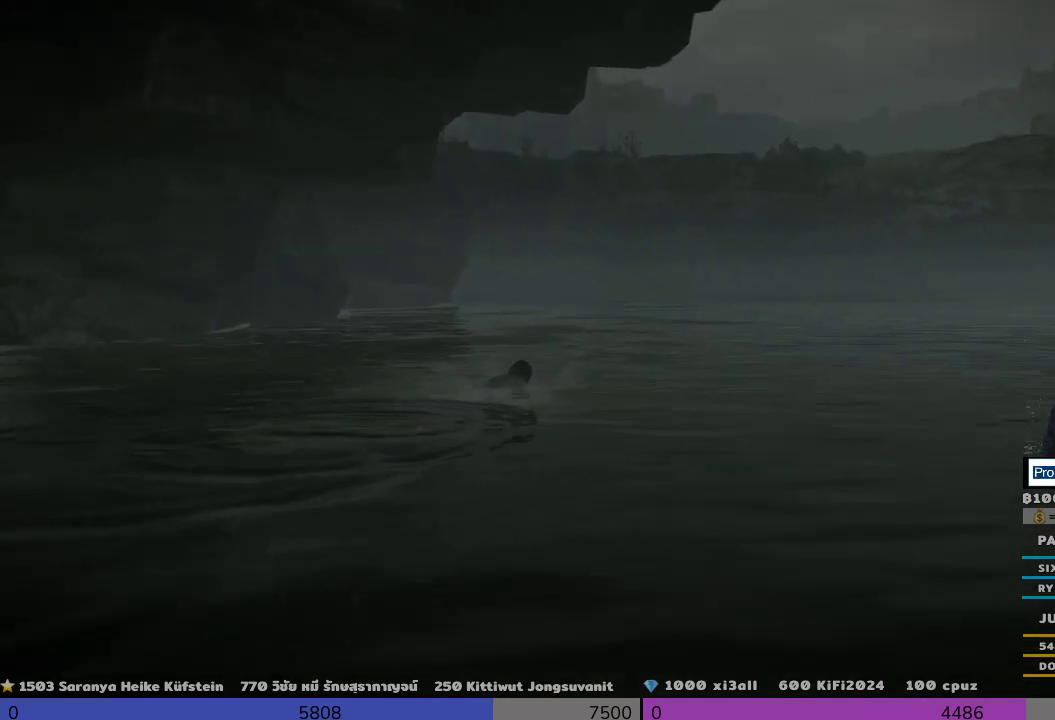
{"buttons": [], "left_stick": "up", "right_stick": "center", "events": []}